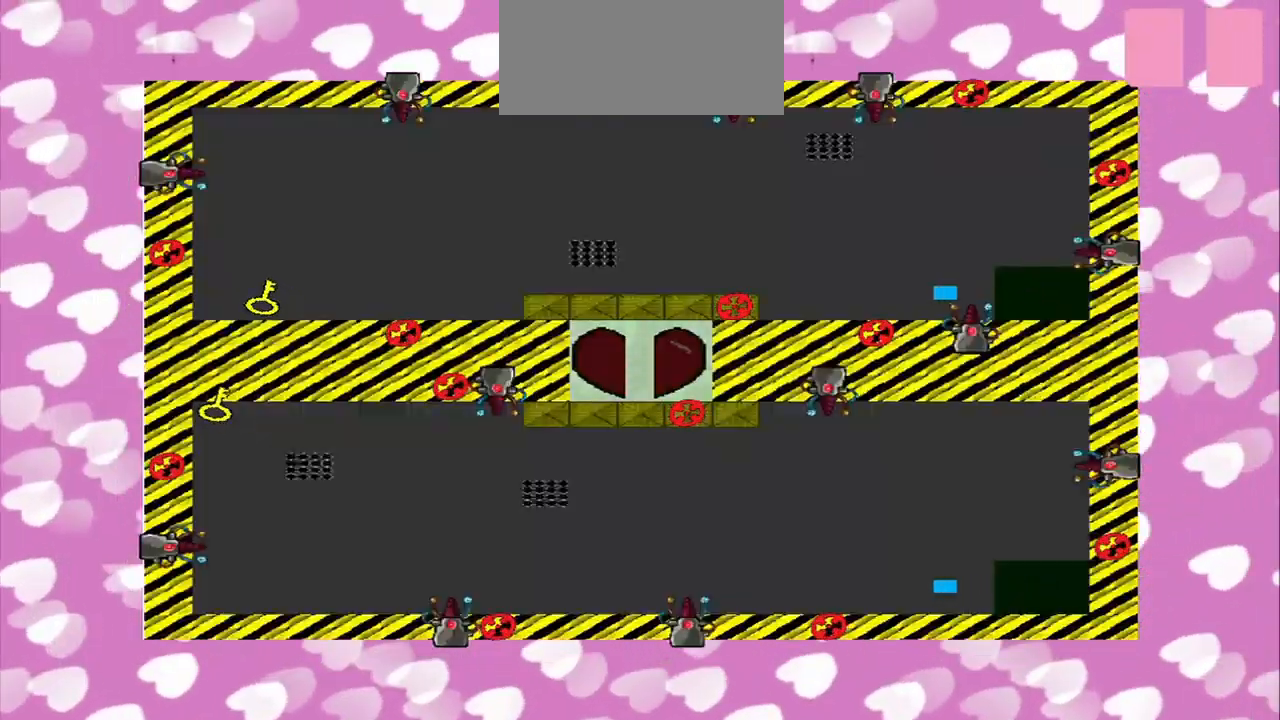
Gameplay with a controller (PlayStation layout); each line is a JSON object with the inputs held at the frame after it. "events" lists button and stick changes between this image and that frame as [ms after this image, input, new state], when the widget could be followed in between. Not read: L3 R3.
{"buttons": [], "left_stick": "left", "right_stick": "left", "events": []}
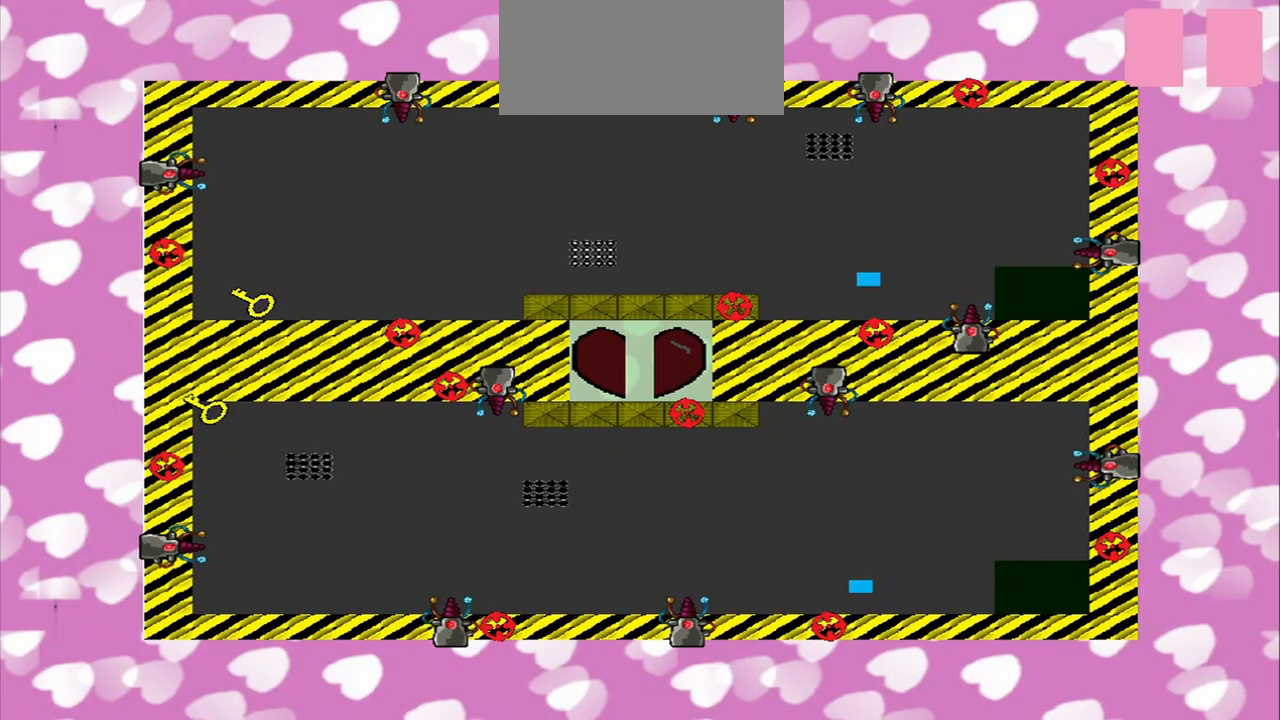
{"buttons": [], "left_stick": "left", "right_stick": "left", "events": []}
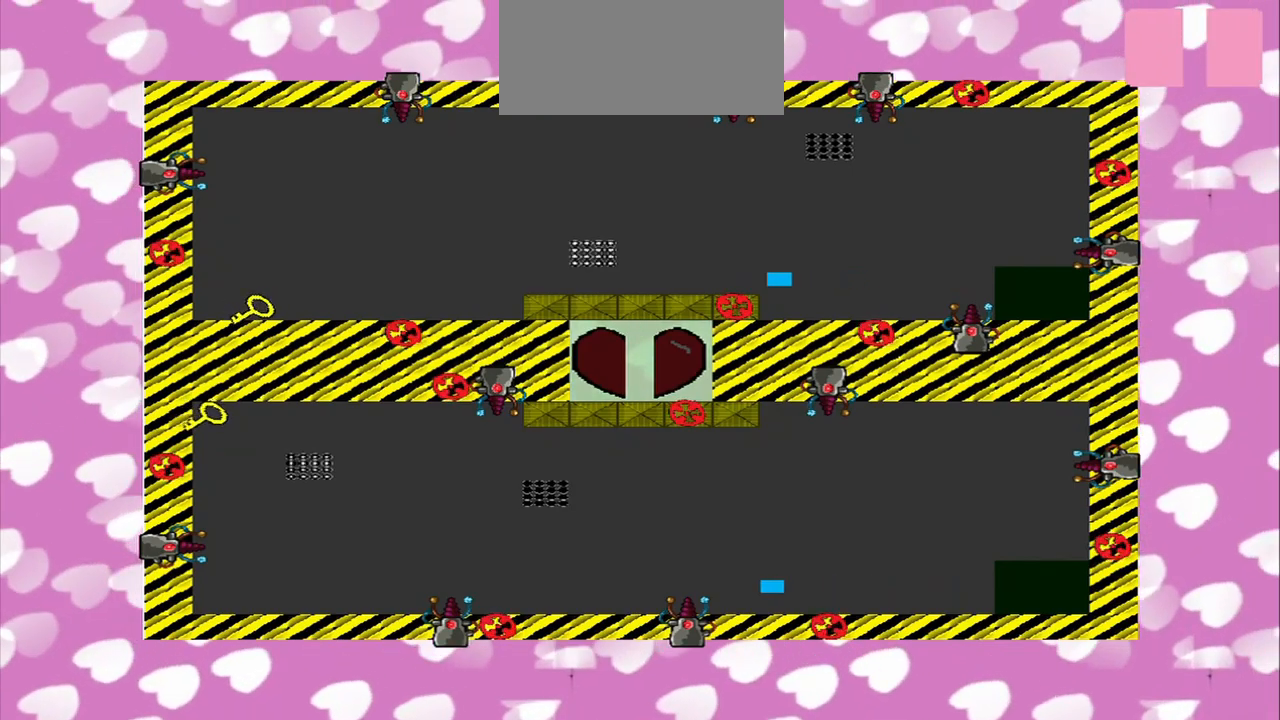
{"buttons": [], "left_stick": "left", "right_stick": "left", "events": []}
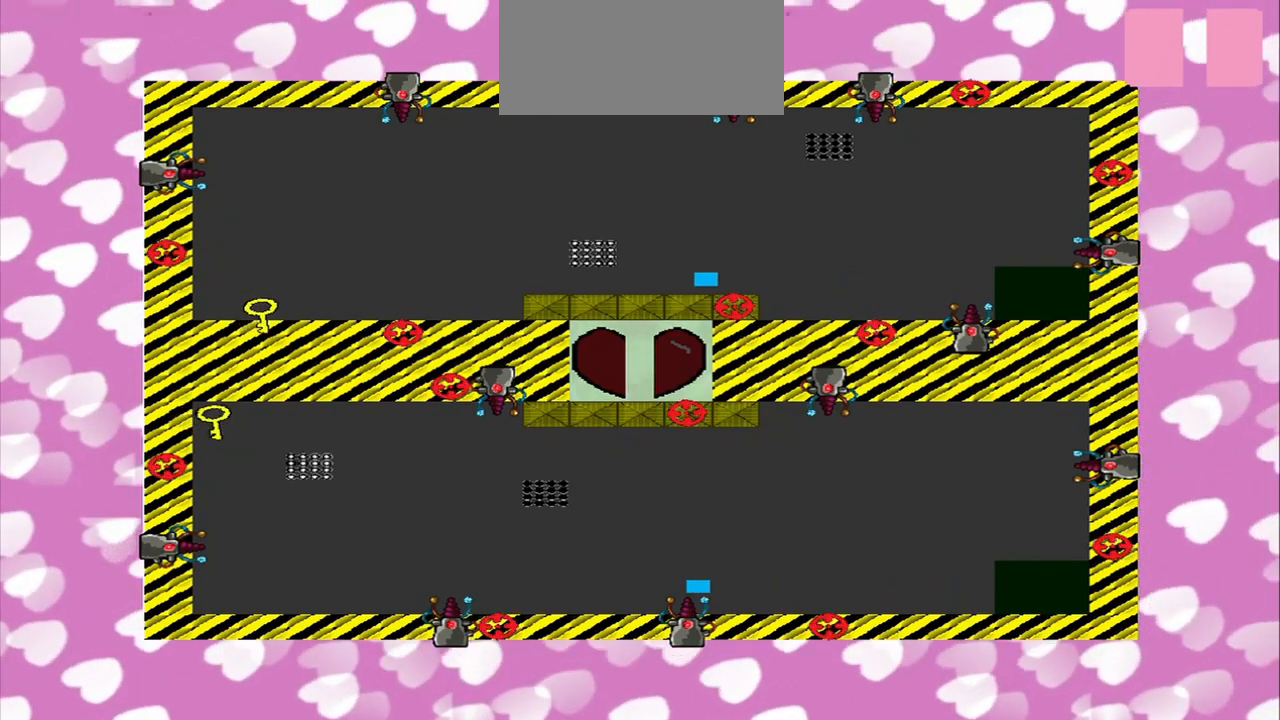
{"buttons": [], "left_stick": "left", "right_stick": "left", "events": []}
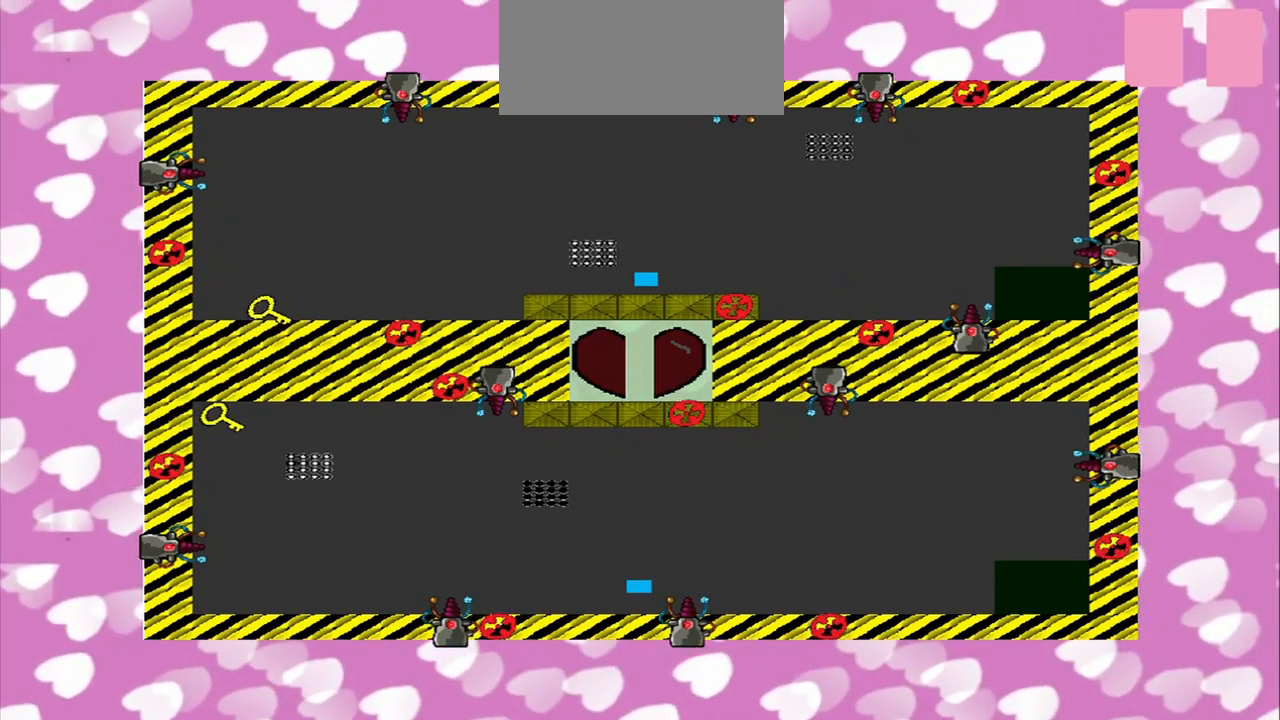
{"buttons": [], "left_stick": "left", "right_stick": "left", "events": []}
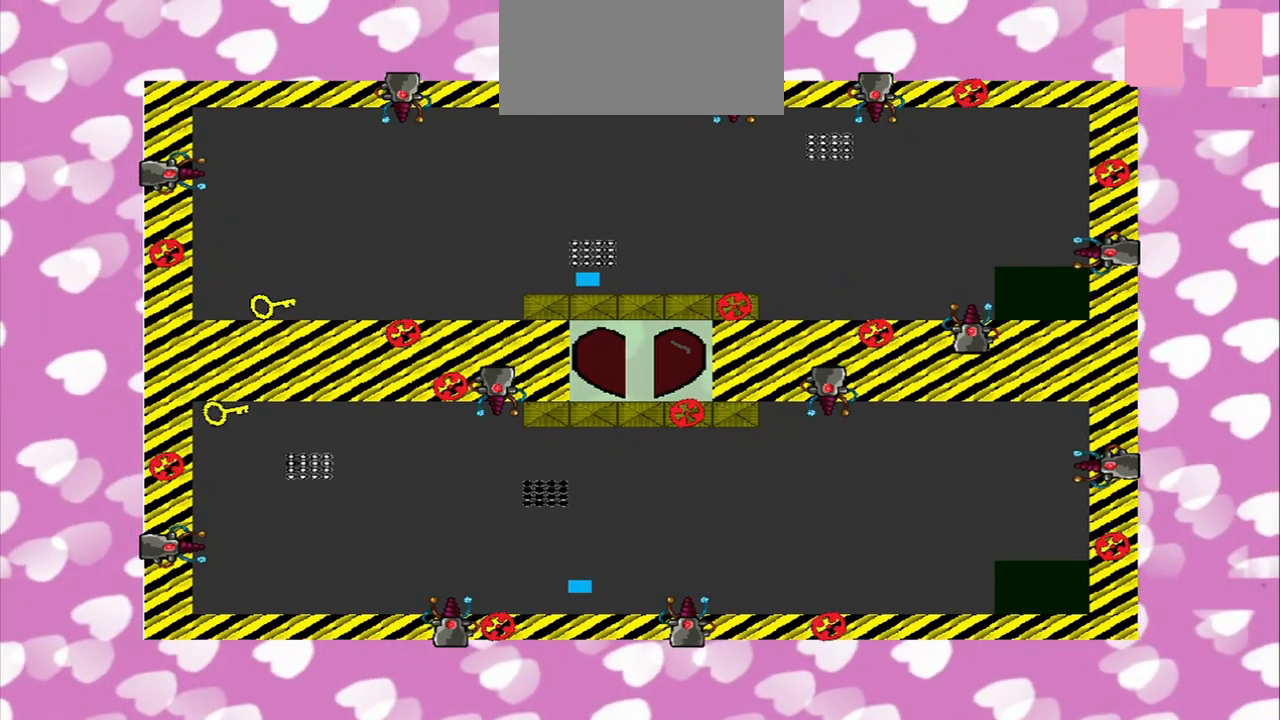
{"buttons": [], "left_stick": "left", "right_stick": "left", "events": []}
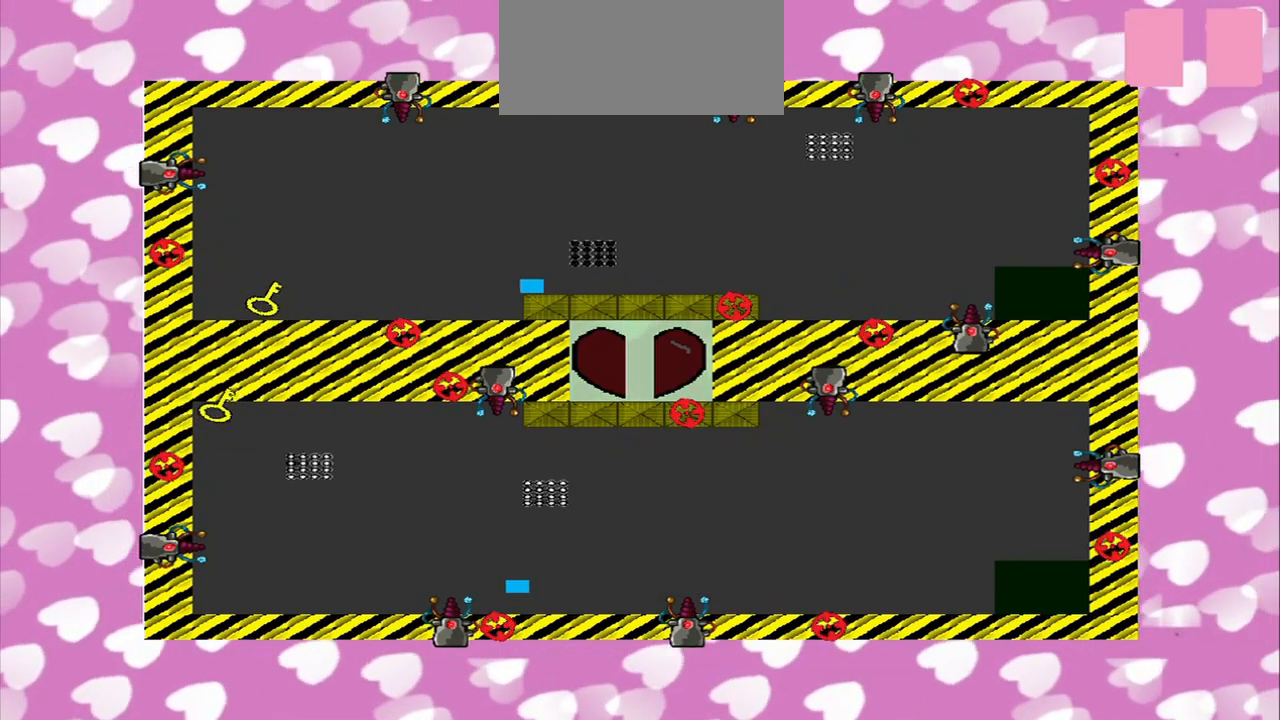
{"buttons": [], "left_stick": "left", "right_stick": "left", "events": []}
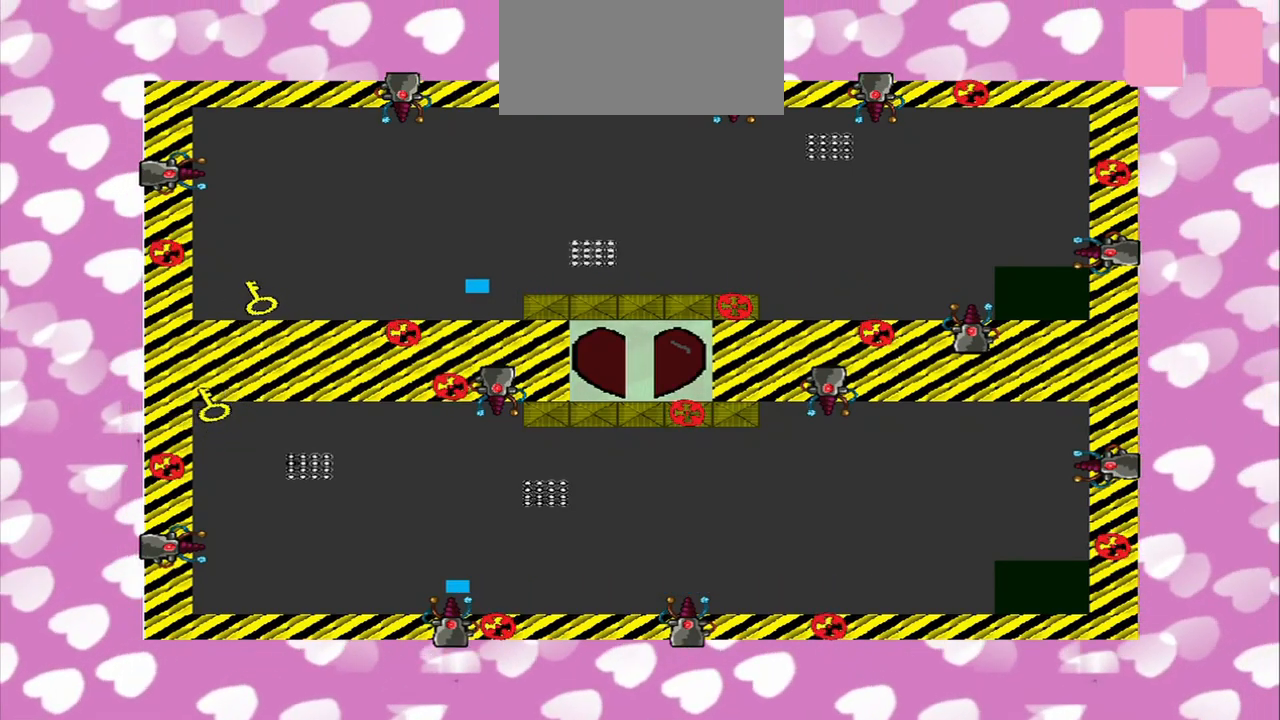
{"buttons": [], "left_stick": "left", "right_stick": "left", "events": []}
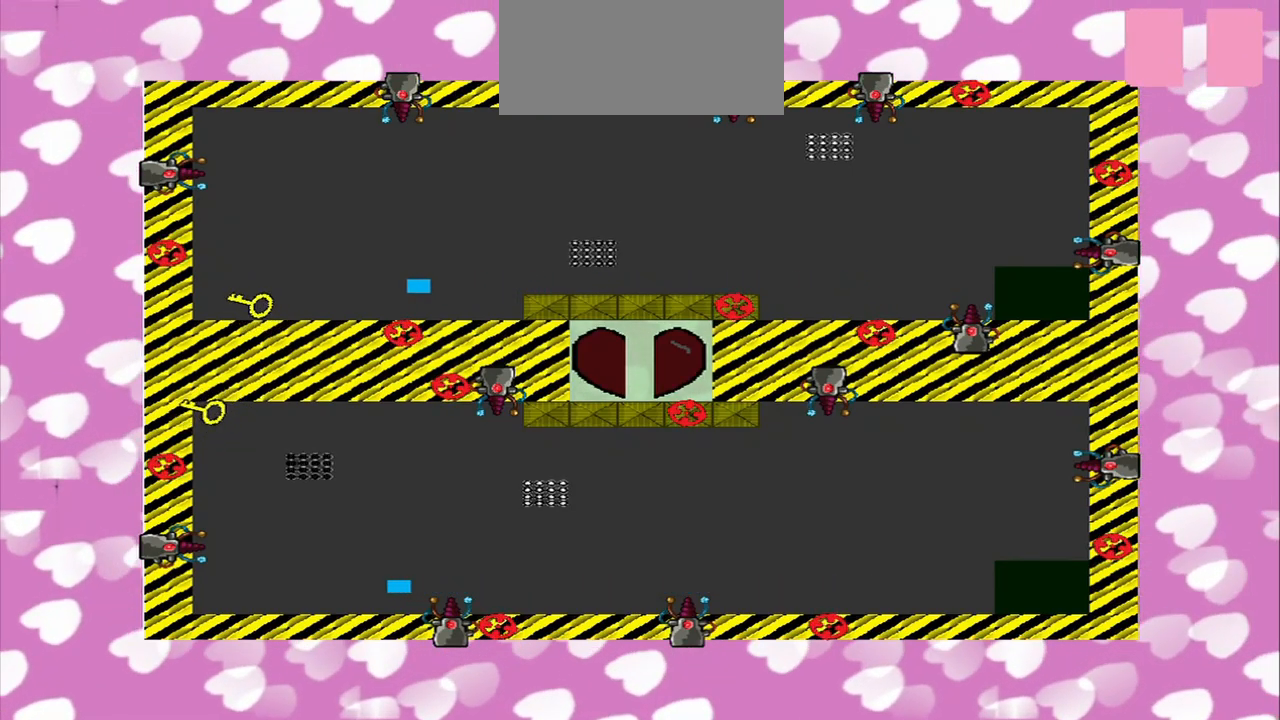
{"buttons": [], "left_stick": "left", "right_stick": "left", "events": []}
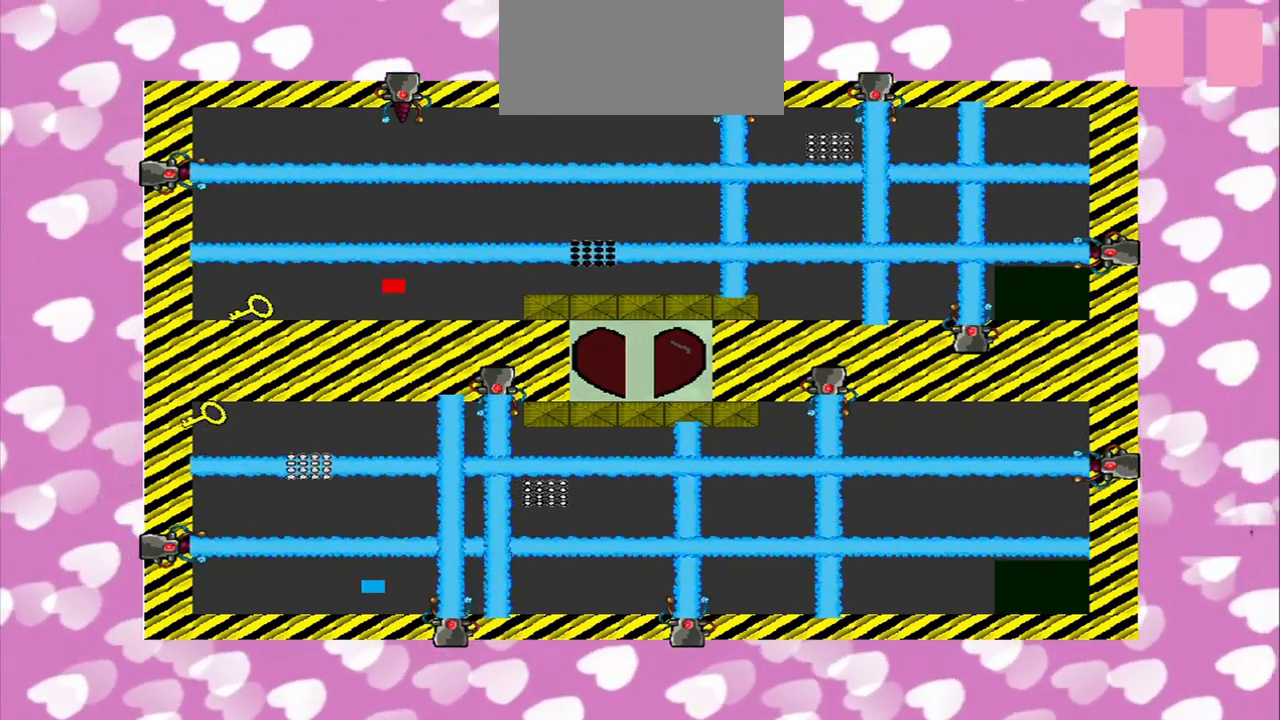
{"buttons": [], "left_stick": "center", "right_stick": "center", "events": [[208, "left_stick", "center"], [208, "right_stick", "center"]]}
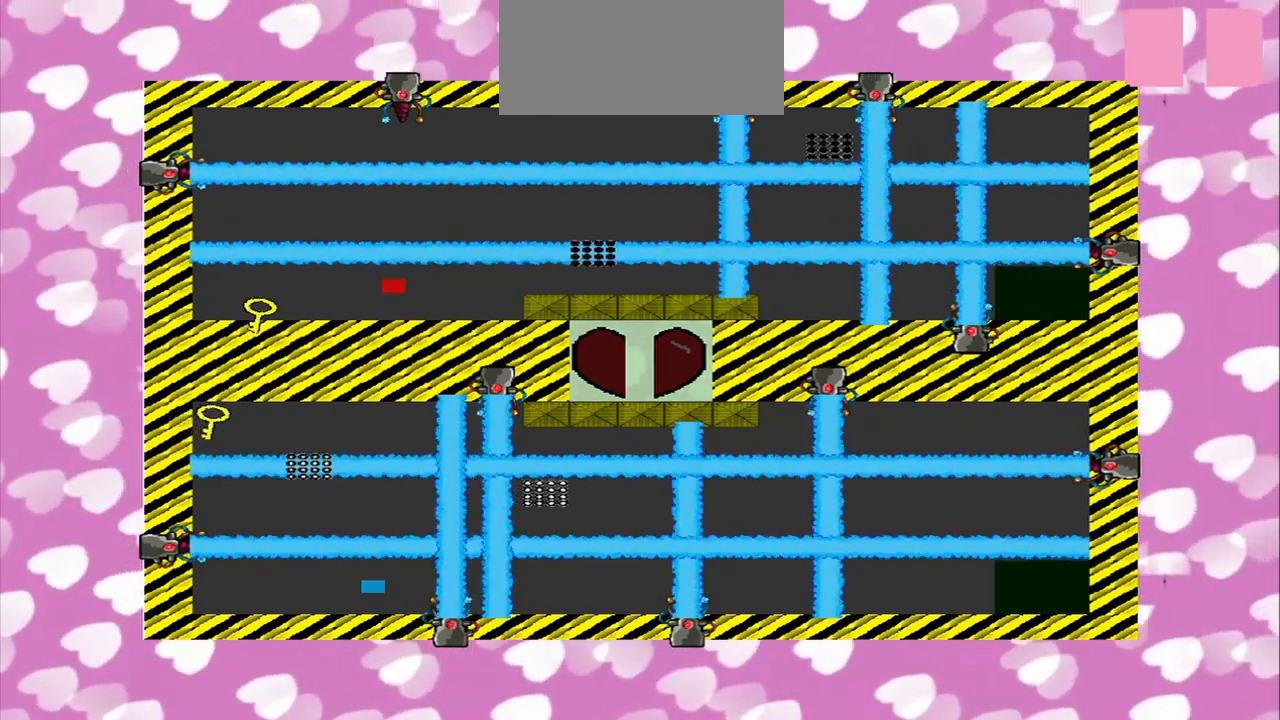
{"buttons": [], "left_stick": "left", "right_stick": "left", "events": [[250, "left_stick", "left"], [250, "right_stick", "left"]]}